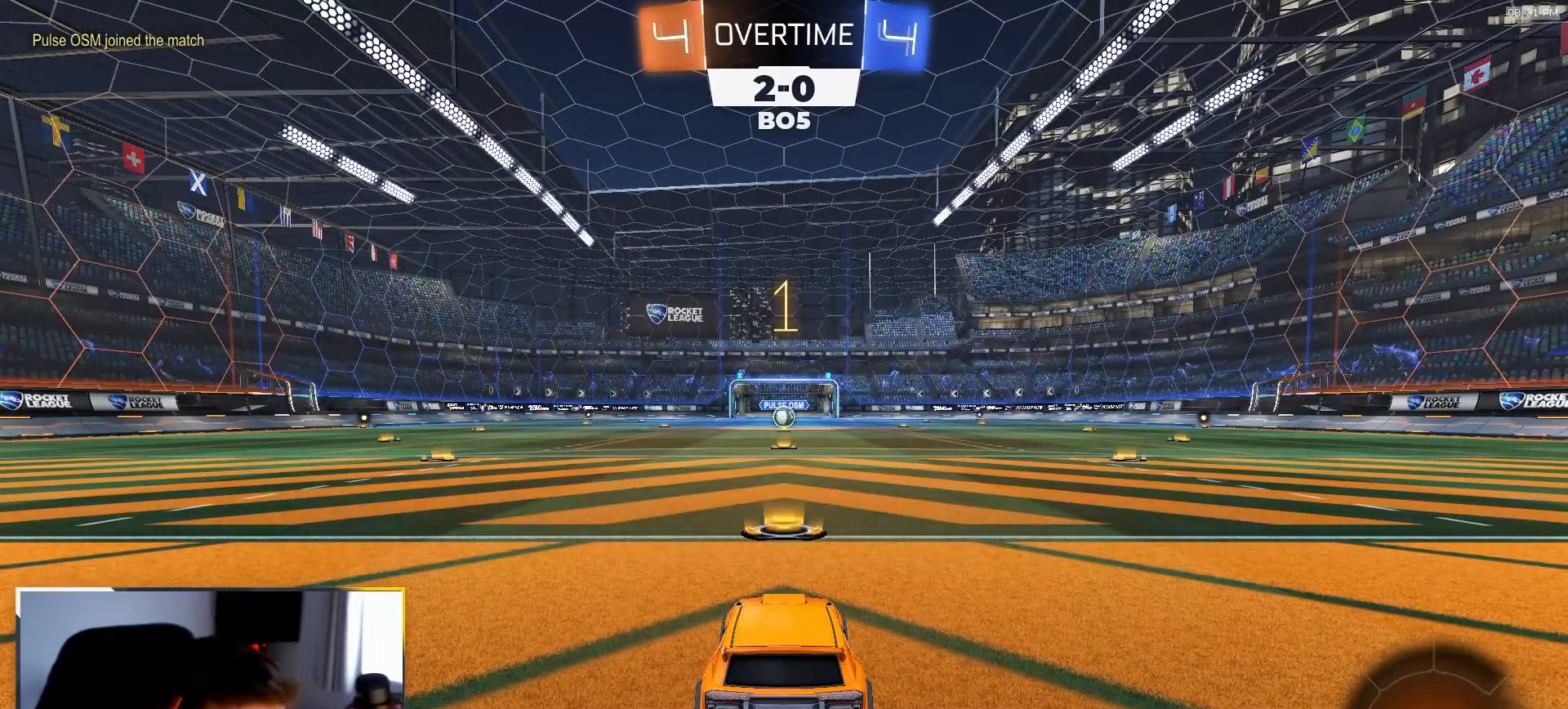
Gameplay with a controller (PlayStation layout); each line is a JSON object with the inputs held at the frame after it. "events" lists button and stick changes between this image and that frame as [ms after this image, input, new state], when the widget could be followed in between. Not read: L3 R3 TOUCHPAD.
{"buttons": ["R1", "R2"], "left_stick": "center", "right_stick": "center", "events": []}
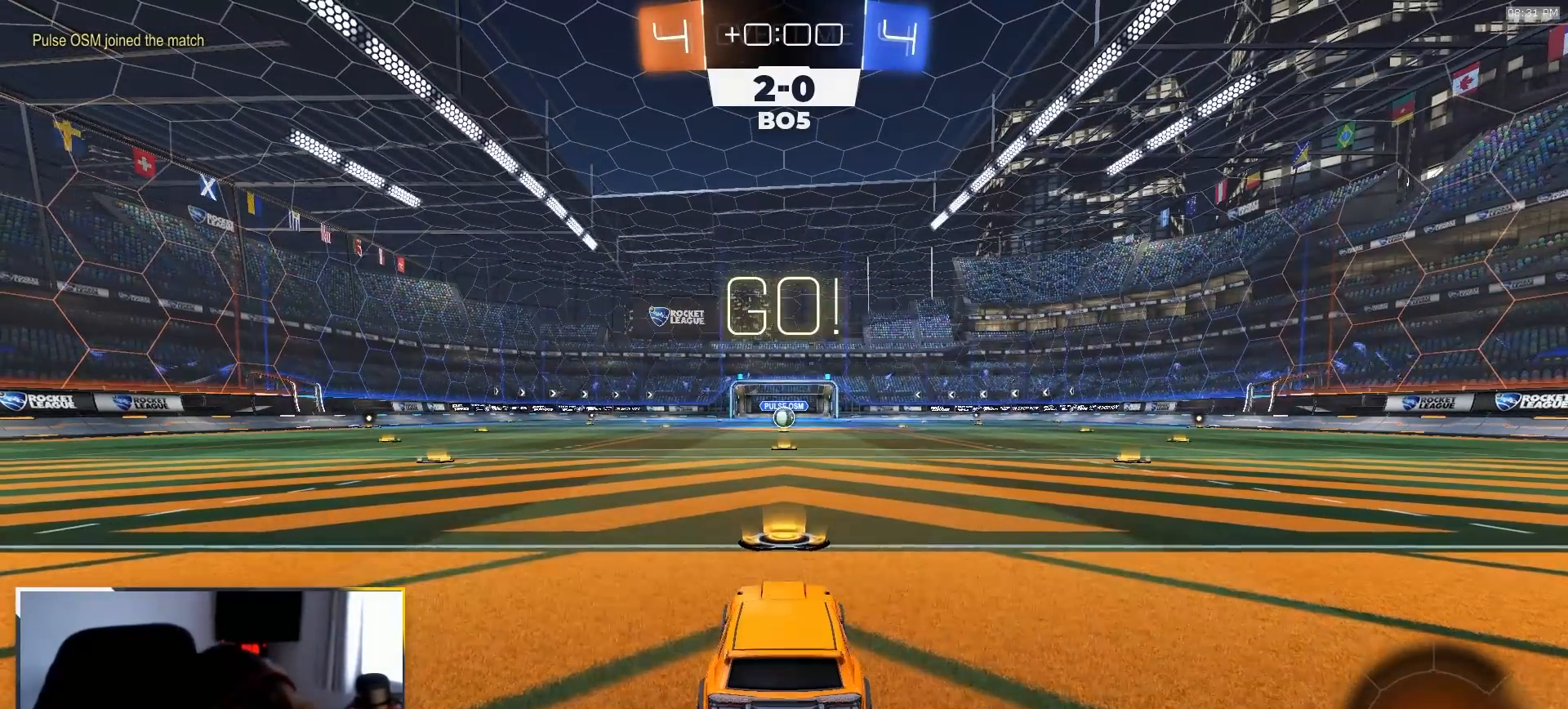
{"buttons": ["L1", "R1", "R2"], "left_stick": "up-left", "right_stick": "center", "events": [[333, "left_stick", "down-right"], [383, "CROSS", "down"], [450, "L1", "down"], [483, "CROSS", "up"], [483, "left_stick", "up-left"]]}
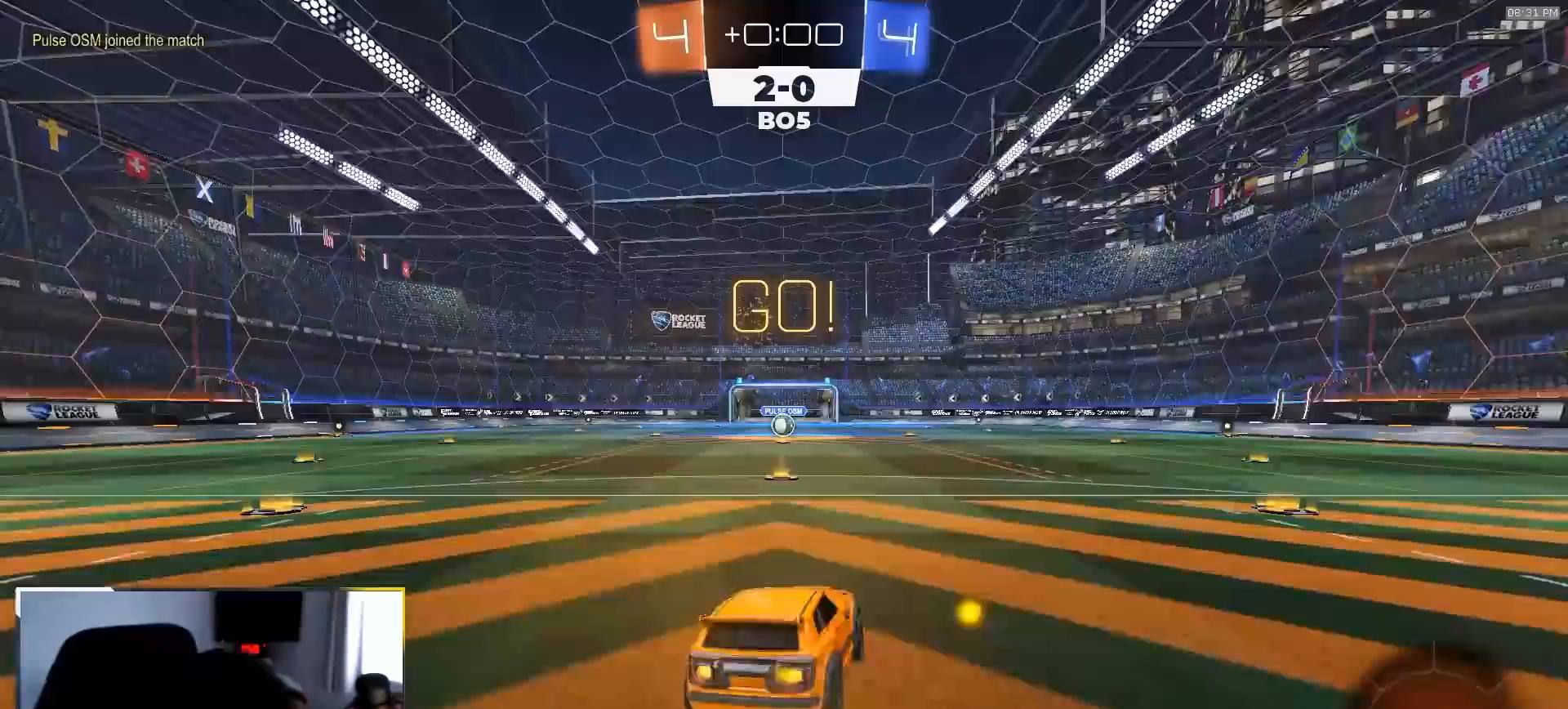
{"buttons": ["L1", "R2"], "left_stick": "down-left", "right_stick": "center", "events": [[50, "CROSS", "down"], [83, "left_stick", "down"], [167, "CROSS", "up"], [333, "left_stick", "down-left"], [467, "R1", "up"]]}
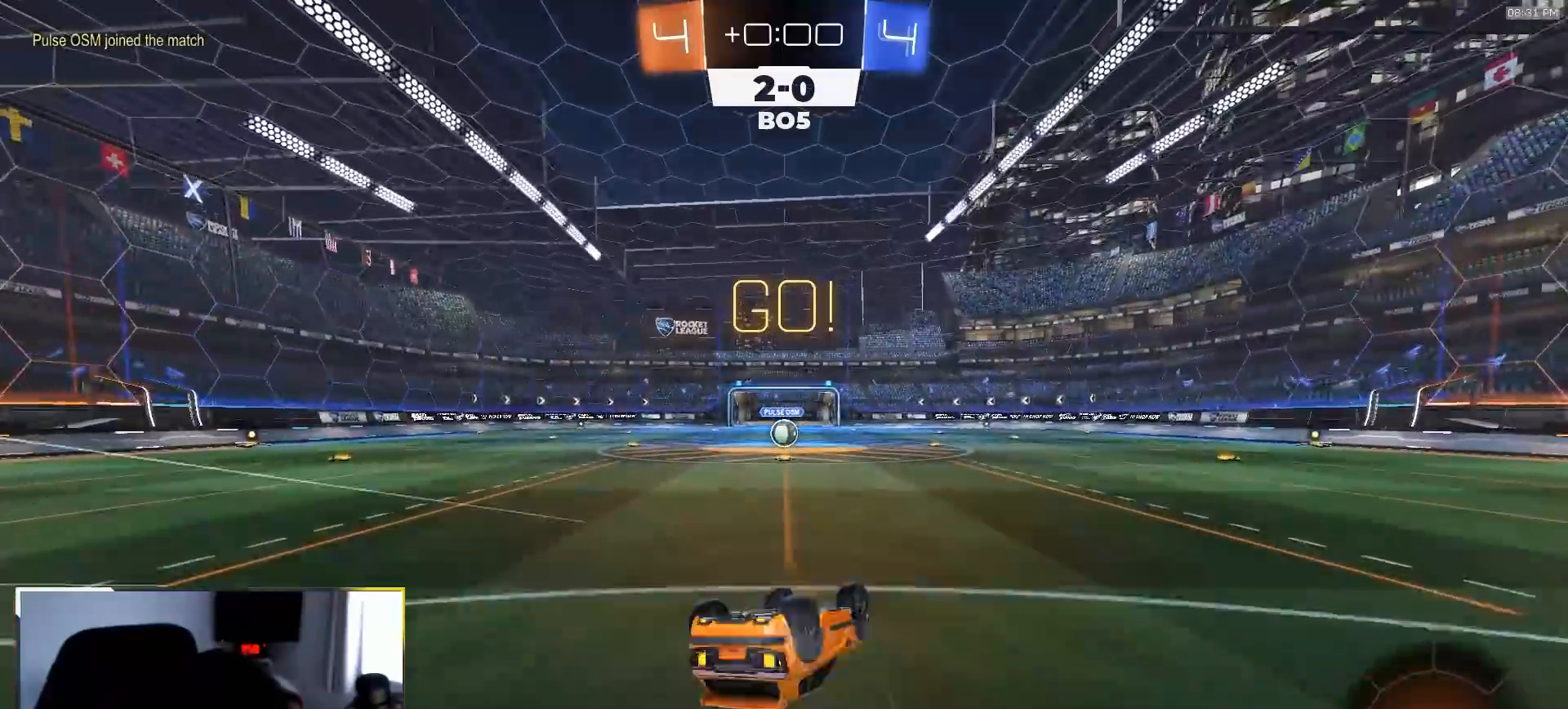
{"buttons": ["R2"], "left_stick": "center", "right_stick": "center", "events": [[200, "R1", "down"], [267, "TRIANGLE", "down"], [350, "R1", "up"], [400, "L1", "up"], [400, "TRIANGLE", "up"], [467, "left_stick", "center"]]}
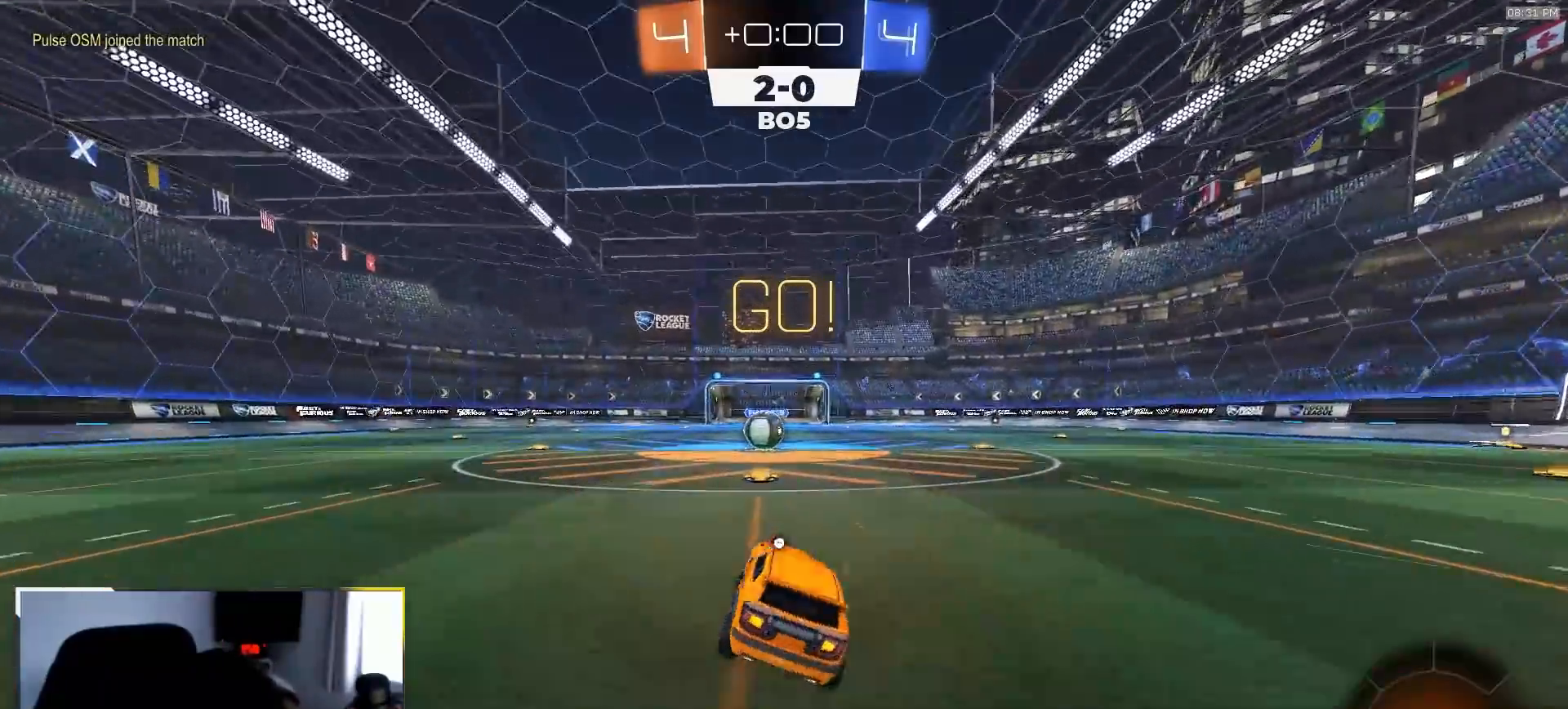
{"buttons": ["R2"], "left_stick": "down-right", "right_stick": "center", "events": [[433, "left_stick", "down-right"]]}
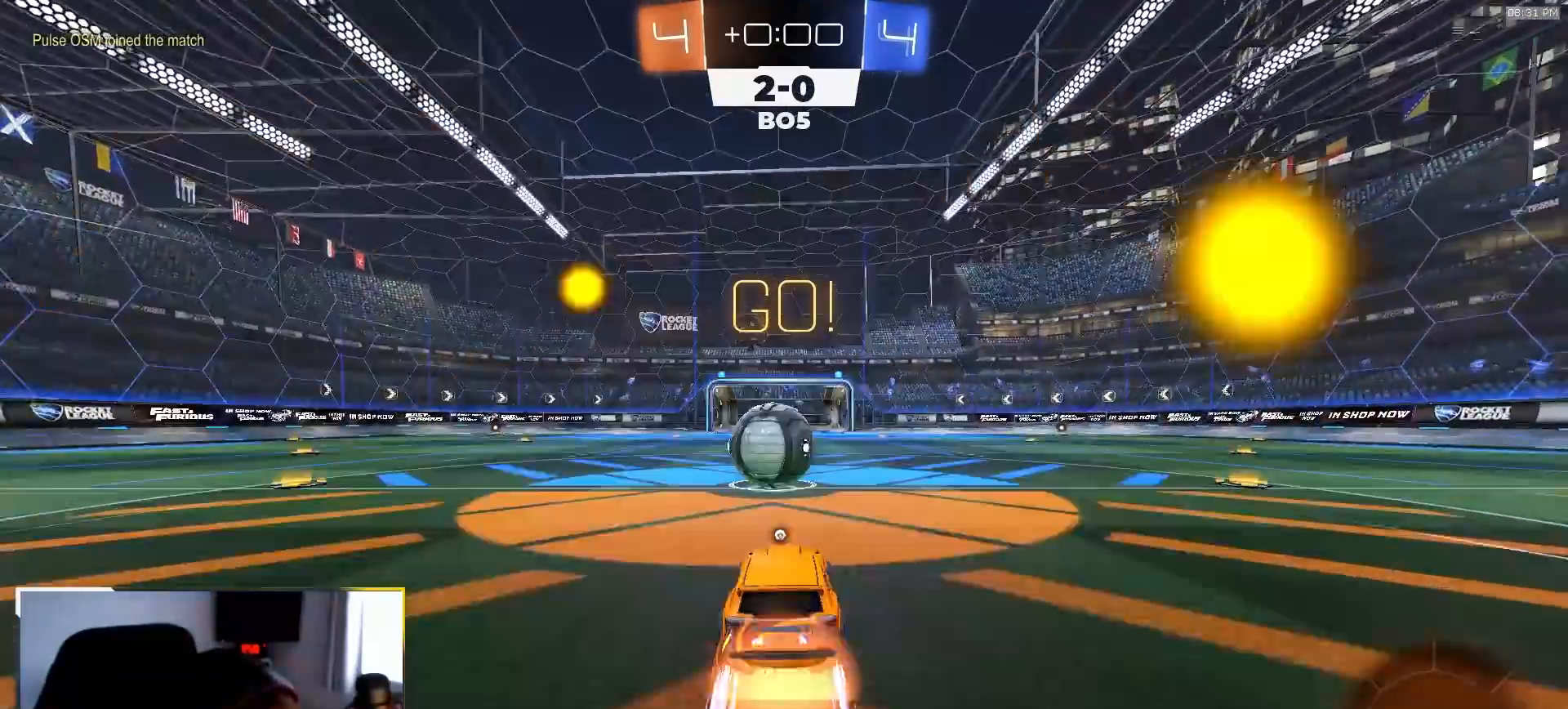
{"buttons": [], "left_stick": "center", "right_stick": "center", "events": [[17, "CROSS", "down"], [17, "left_stick", "center"], [50, "R2", "up"], [67, "CROSS", "up"], [267, "TRIANGLE", "down"], [333, "TRIANGLE", "up"]]}
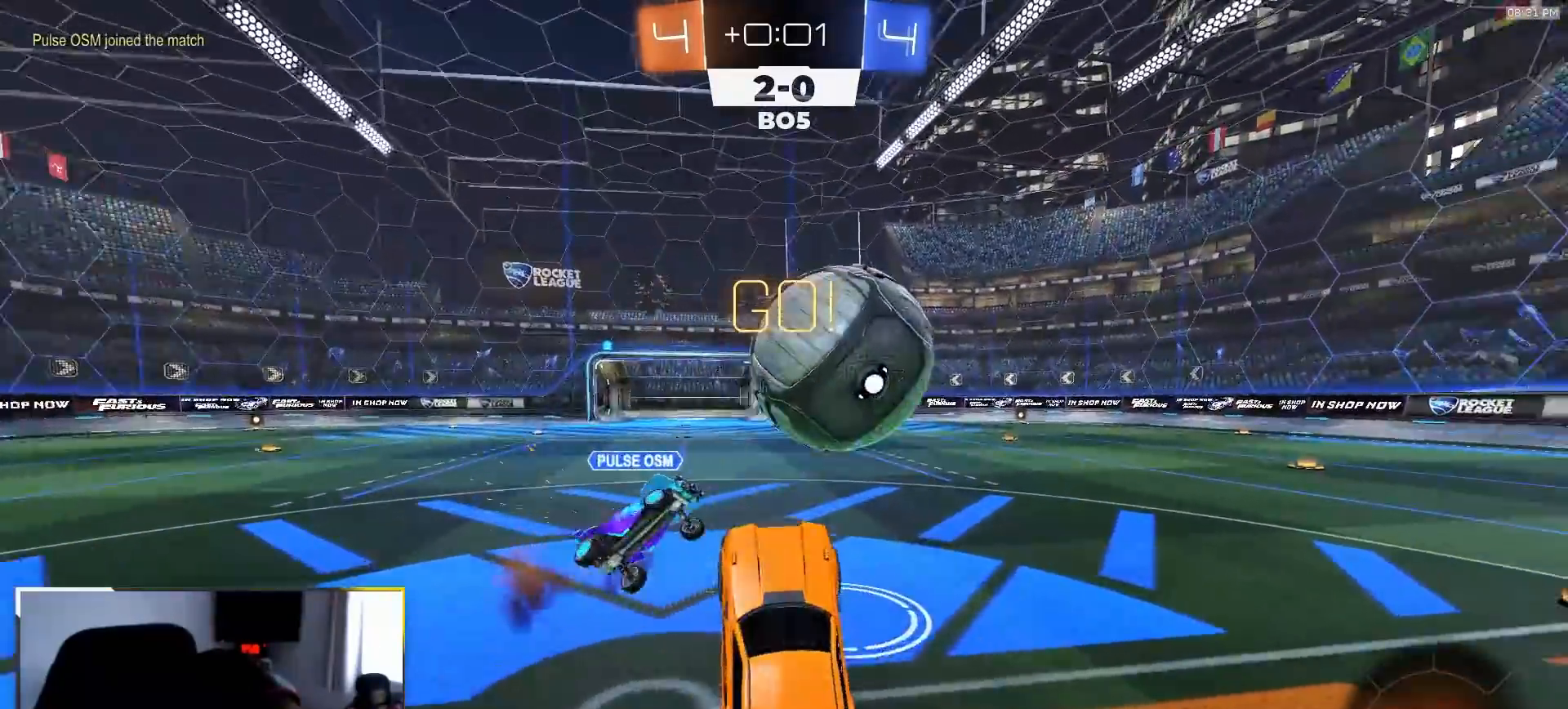
{"buttons": ["CROSS", "R2"], "left_stick": "up", "right_stick": "center", "events": [[83, "L1", "down"], [83, "left_stick", "up-left"], [233, "R2", "down"], [267, "L1", "up"], [283, "left_stick", "up"], [483, "CROSS", "down"]]}
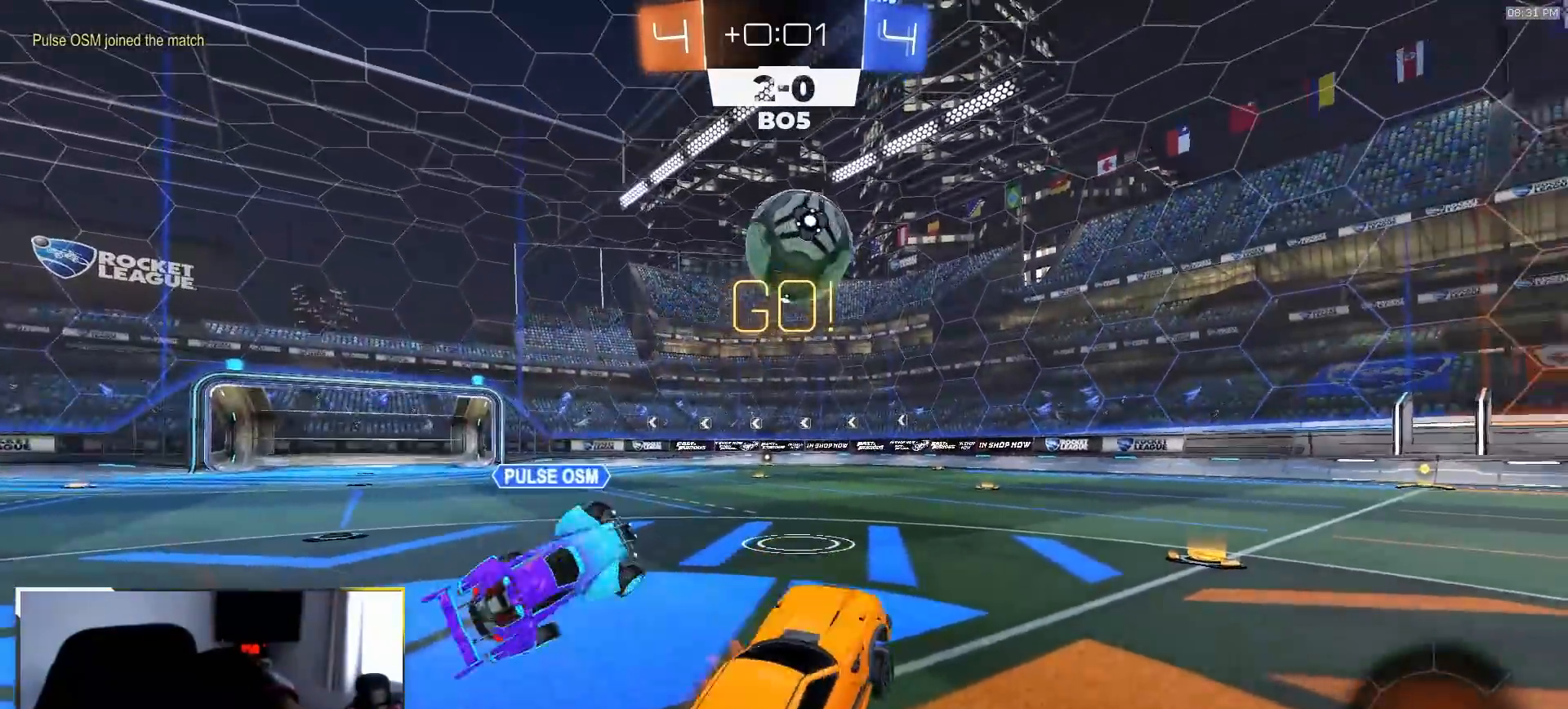
{"buttons": ["R1", "R2"], "left_stick": "left", "right_stick": "center", "events": [[50, "left_stick", "down-right"], [83, "CROSS", "up"], [200, "R1", "down"], [367, "left_stick", "center"], [500, "left_stick", "left"]]}
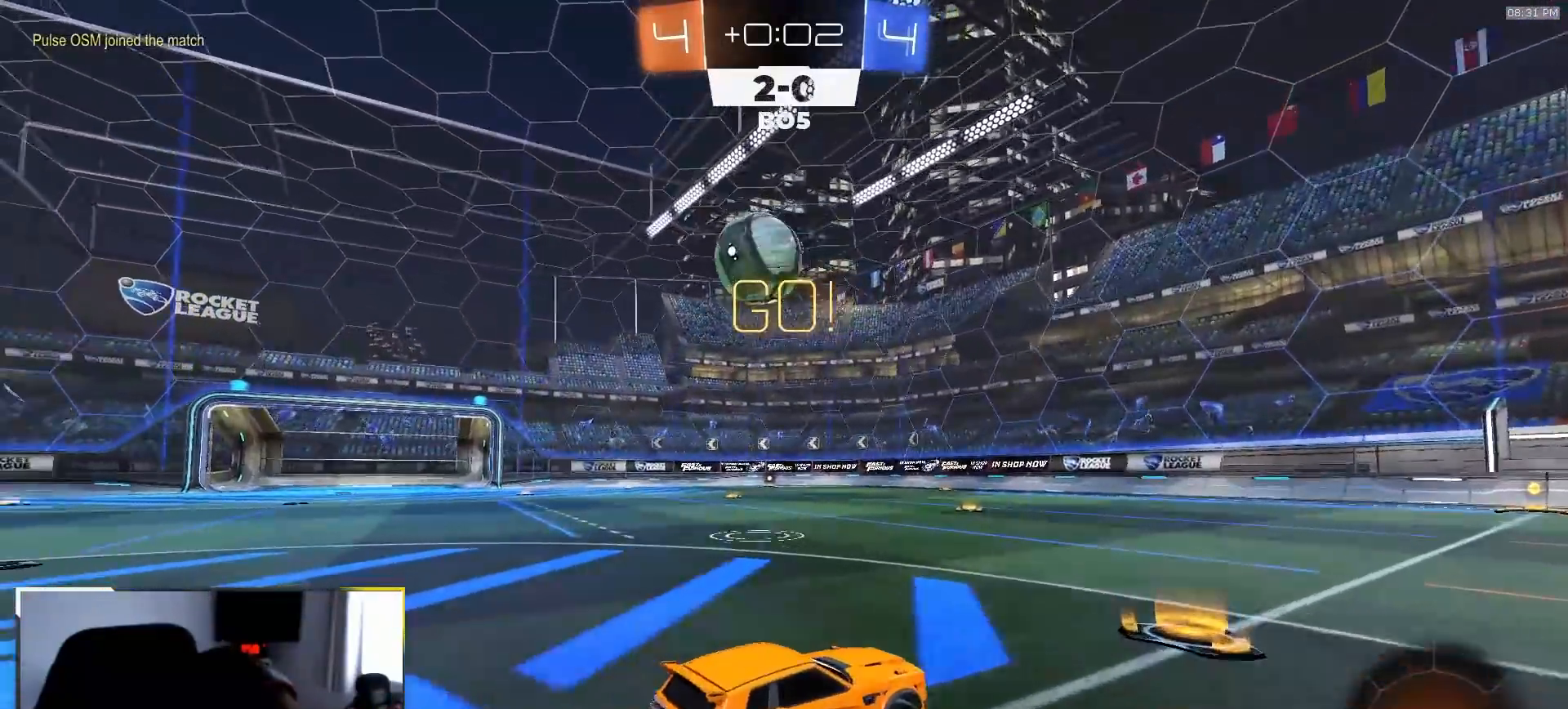
{"buttons": ["R1", "R2"], "left_stick": "center", "right_stick": "center", "events": [[133, "left_stick", "center"], [250, "left_stick", "down-left"], [417, "left_stick", "center"]]}
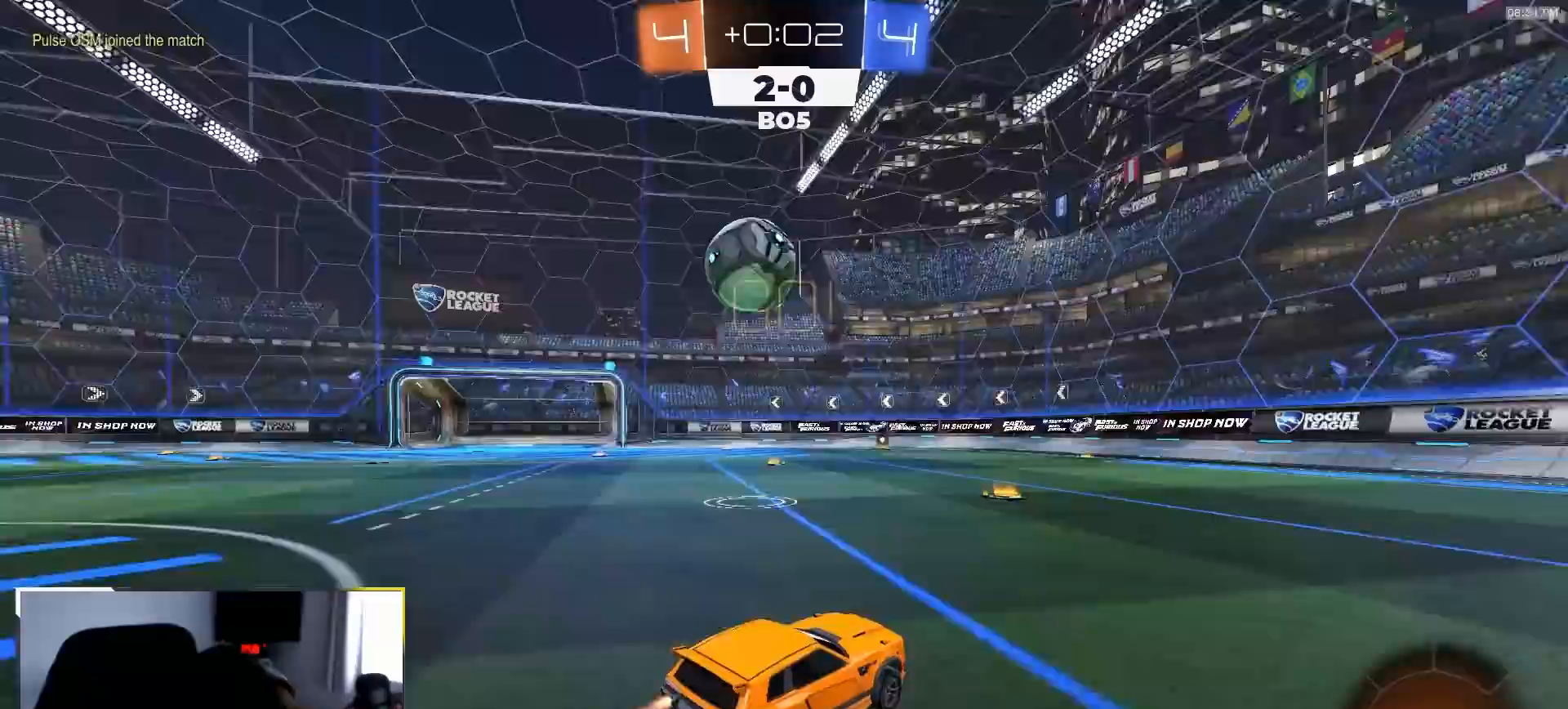
{"buttons": ["R2"], "left_stick": "left", "right_stick": "center", "events": [[17, "left_stick", "left"], [150, "left_stick", "center"], [233, "R1", "up"], [233, "left_stick", "left"], [400, "left_stick", "center"], [483, "left_stick", "left"]]}
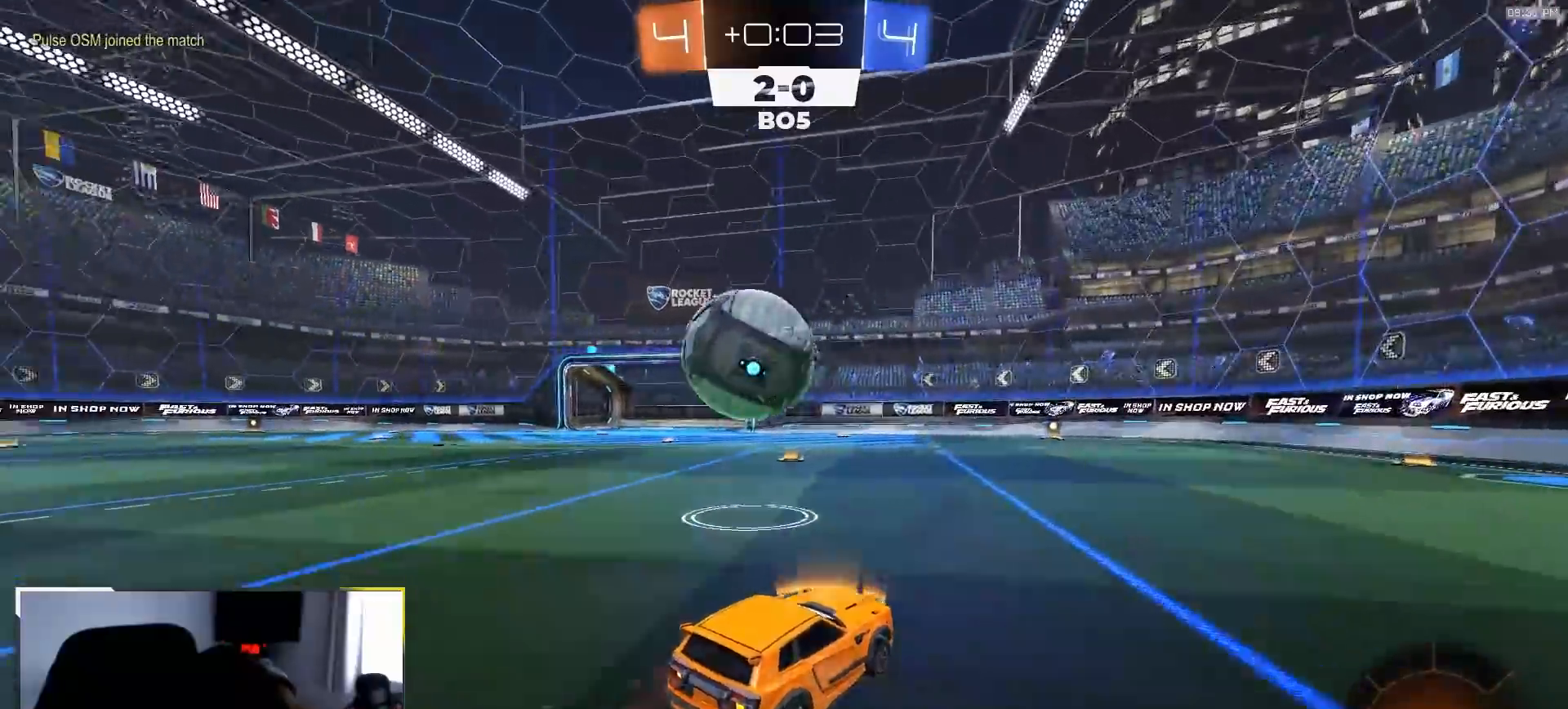
{"buttons": ["CROSS"], "left_stick": "down-left", "right_stick": "center", "events": [[67, "left_stick", "down-left"], [133, "CROSS", "down"], [183, "R2", "up"], [183, "left_stick", "left"], [217, "CROSS", "up"], [383, "CROSS", "down"], [383, "R2", "down"], [467, "left_stick", "down-left"], [500, "R2", "up"]]}
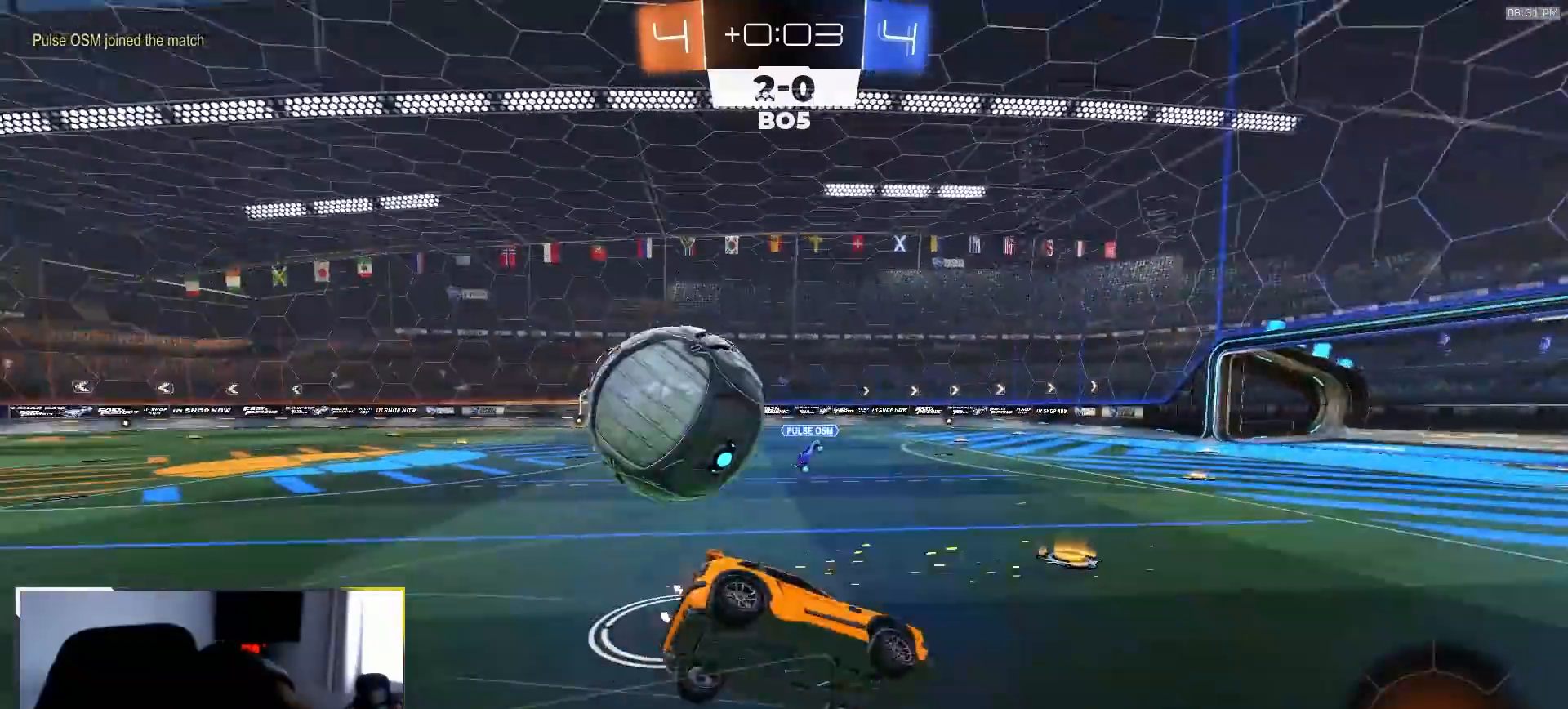
{"buttons": ["L1"], "left_stick": "down-left", "right_stick": "center", "events": [[17, "CROSS", "up"], [500, "L1", "down"]]}
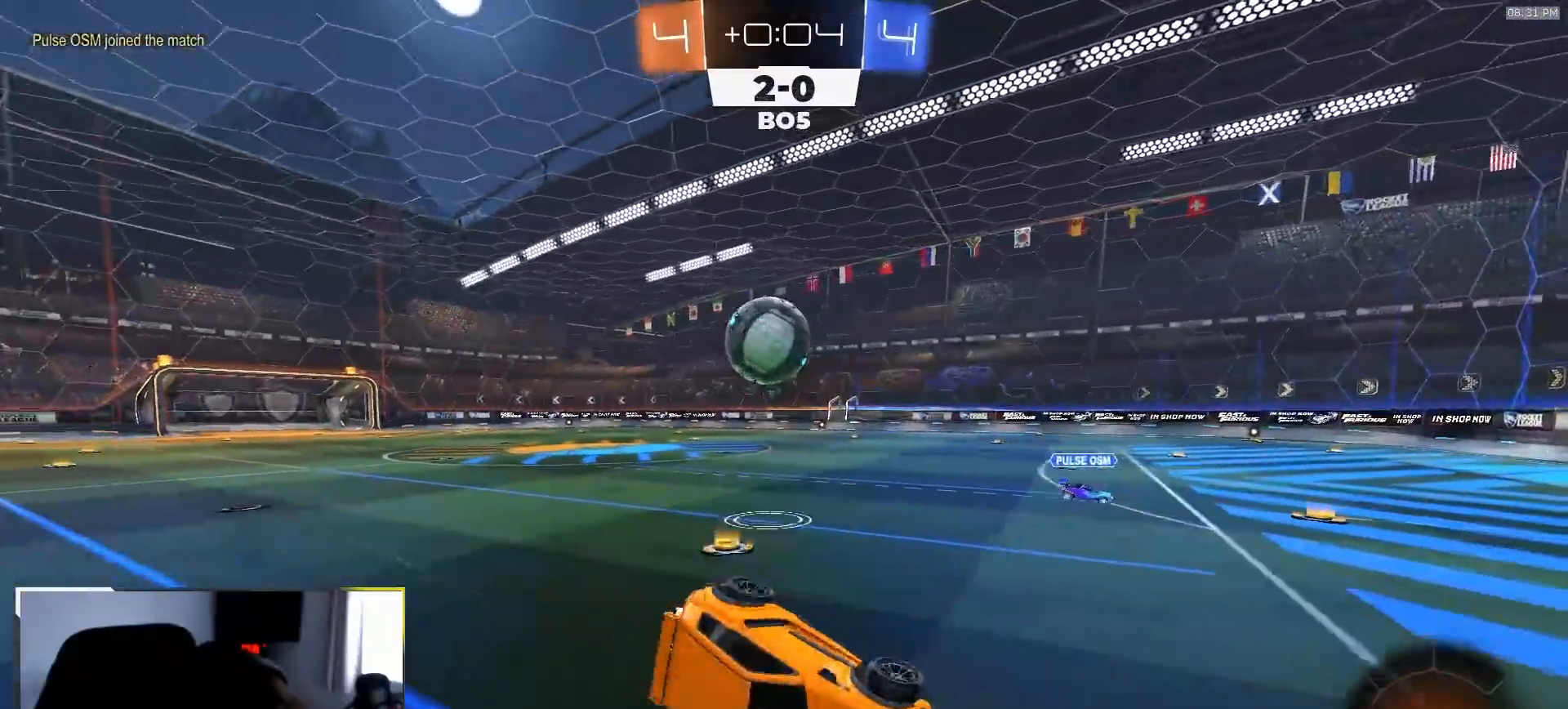
{"buttons": ["R2"], "left_stick": "right", "right_stick": "center", "events": [[50, "R2", "down"], [100, "TRIANGLE", "down"], [117, "L1", "up"], [150, "left_stick", "center"], [200, "TRIANGLE", "up"], [367, "left_stick", "right"]]}
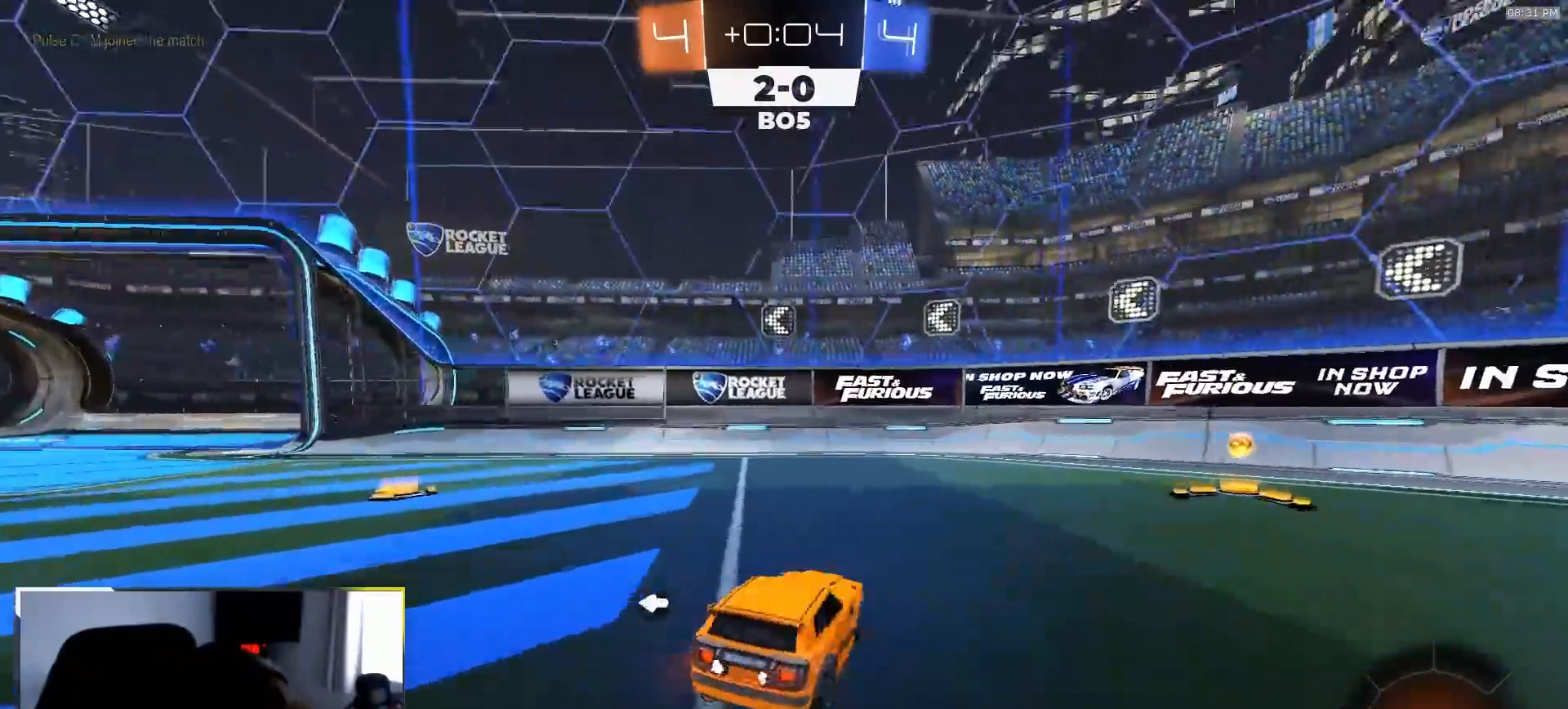
{"buttons": ["R1", "R2"], "left_stick": "right", "right_stick": "center", "events": [[50, "TRIANGLE", "down"], [167, "R1", "down"], [217, "TRIANGLE", "up"], [233, "L1", "down"], [333, "L1", "up"], [417, "left_stick", "center"], [483, "left_stick", "right"]]}
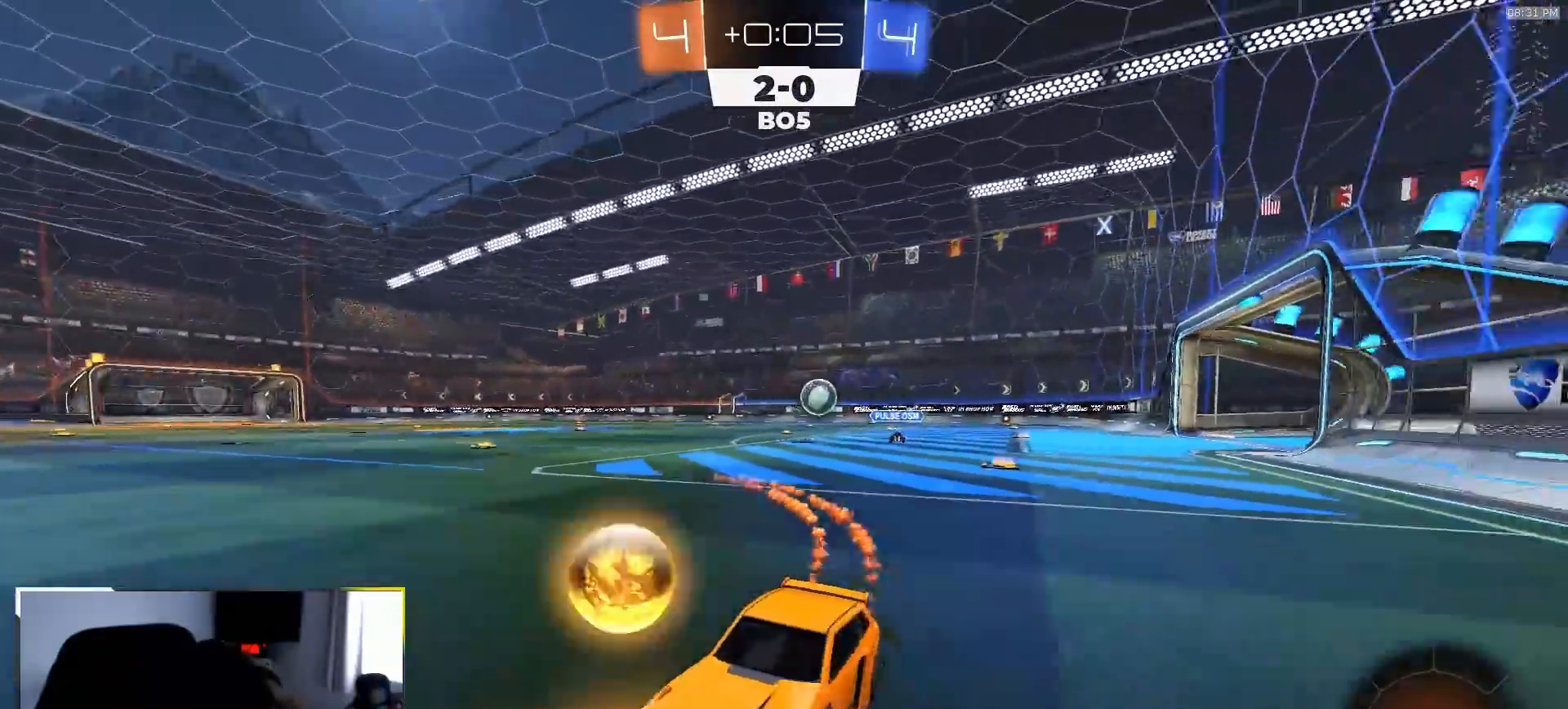
{"buttons": ["R1", "R2"], "left_stick": "right", "right_stick": "center", "events": []}
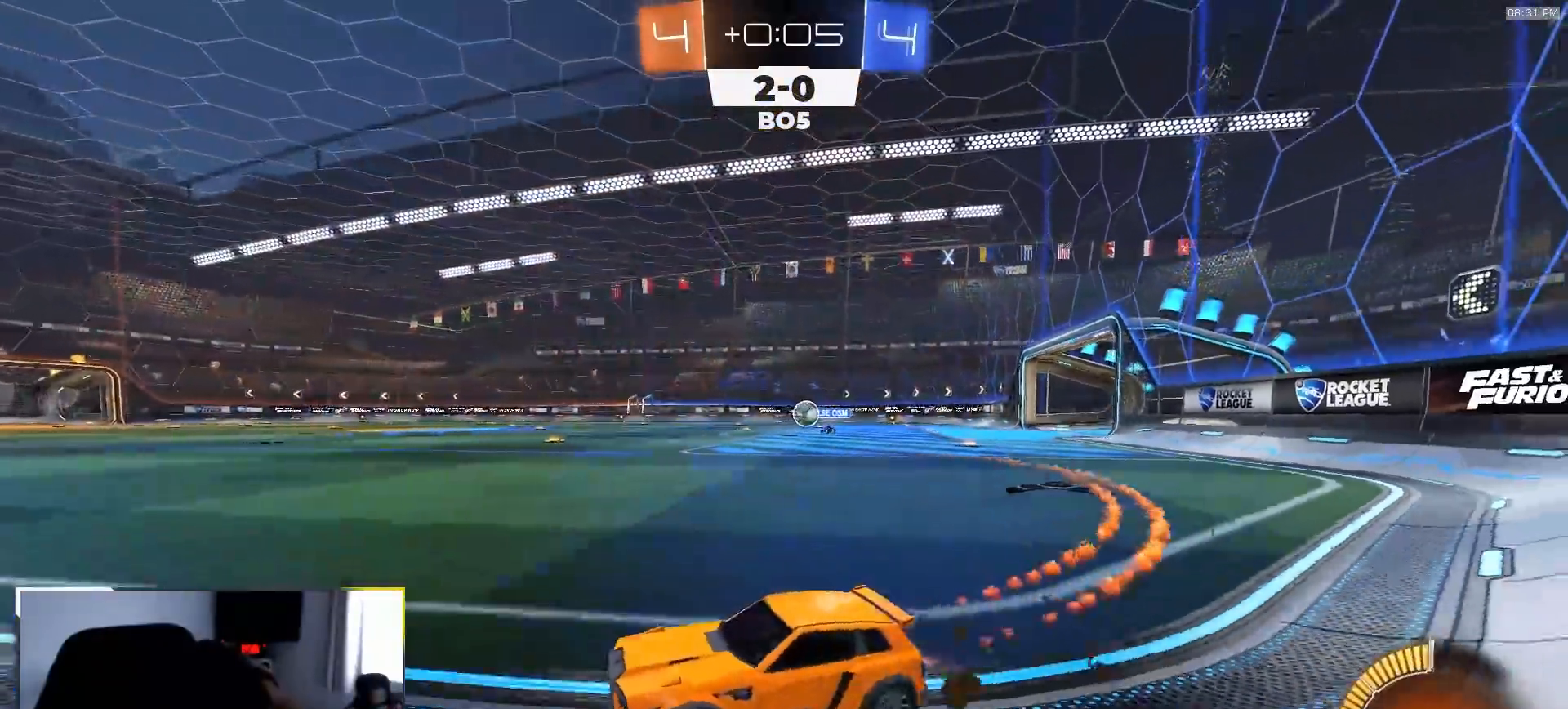
{"buttons": ["R1", "R2"], "left_stick": "right", "right_stick": "center", "events": []}
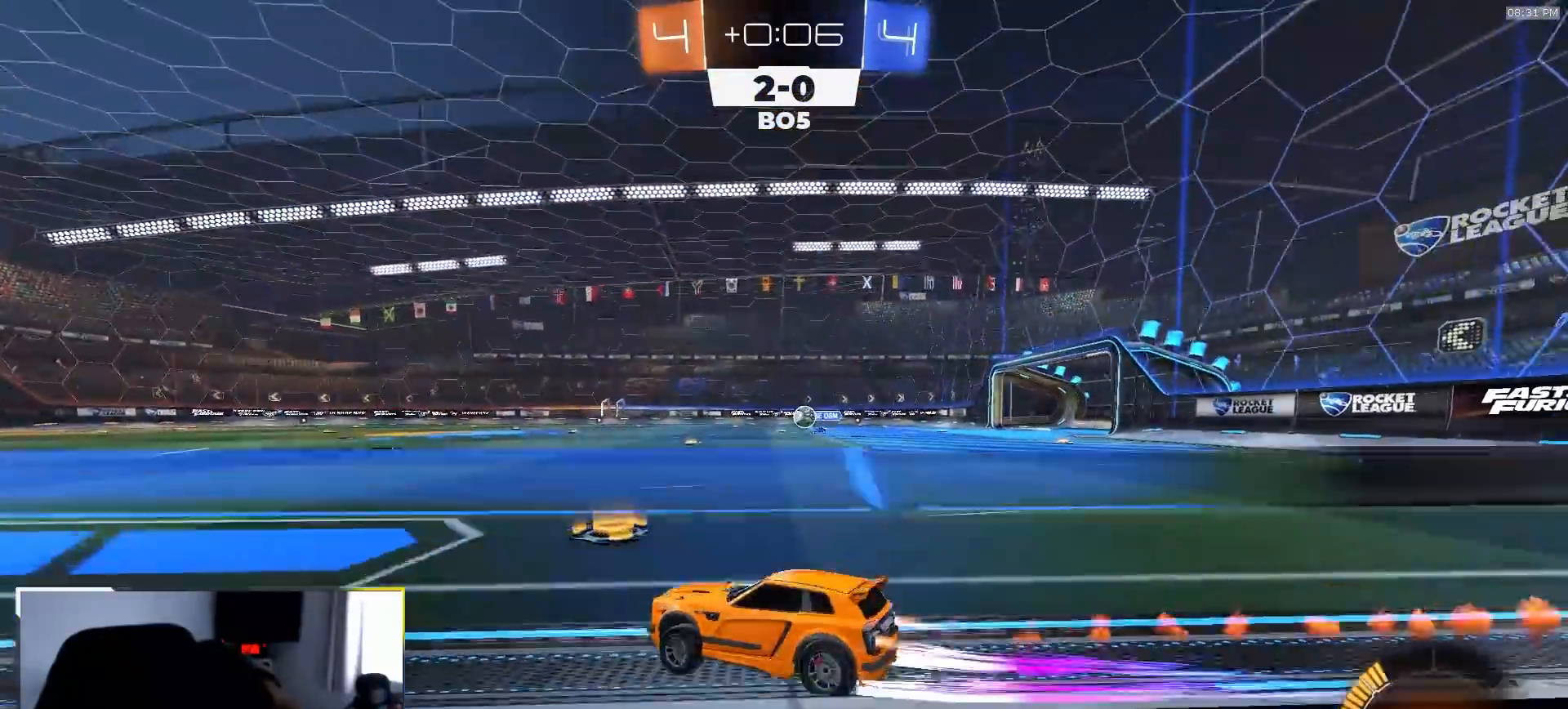
{"buttons": ["R2"], "left_stick": "center", "right_stick": "center", "events": [[50, "R1", "up"], [67, "left_stick", "center"]]}
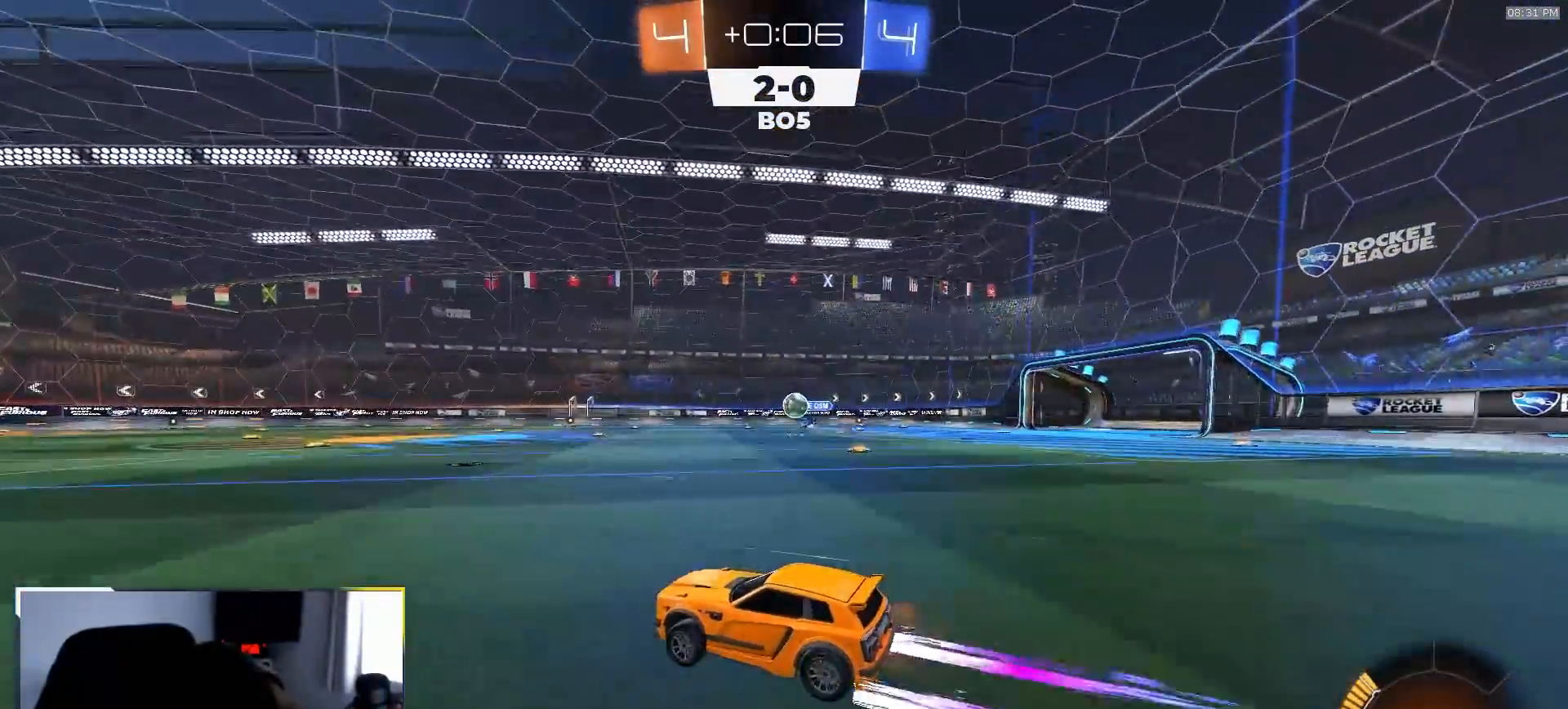
{"buttons": ["TRIANGLE", "R2"], "left_stick": "center", "right_stick": "center", "events": [[367, "left_stick", "down-left"], [467, "TRIANGLE", "down"], [500, "left_stick", "center"]]}